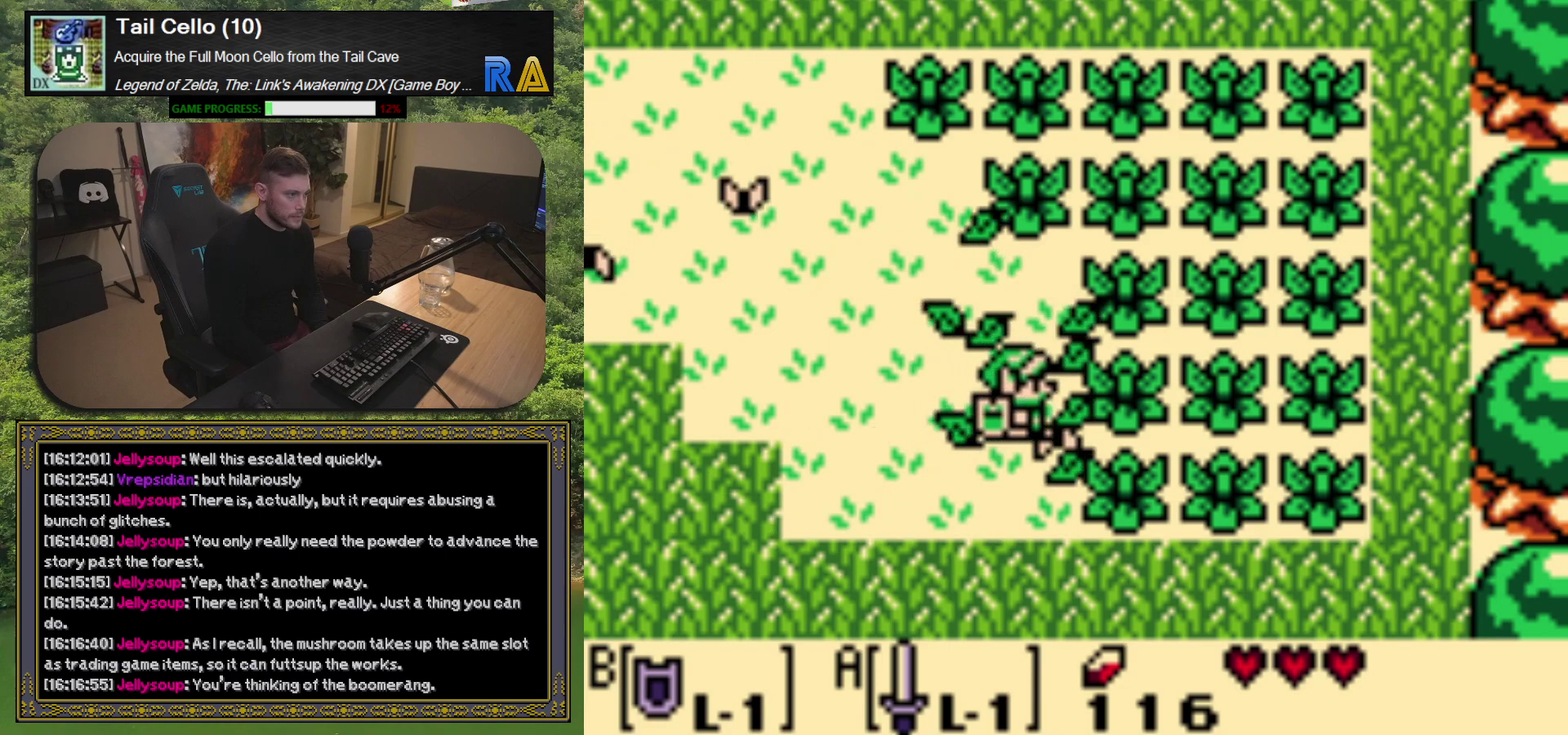
Gameplay with a controller (Xbox layout); each line is a JSON object with the inputs held at the frame after it. "events" lists button and stick changes between this image and that frame as [ms after this image, input, new state], when the widget could be followed in between. Not read: L3 R3 right_stick.
{"buttons": ["DPAD_RIGHT"], "left_stick": "center", "events": [[67, "A", "down"], [183, "A", "up"]]}
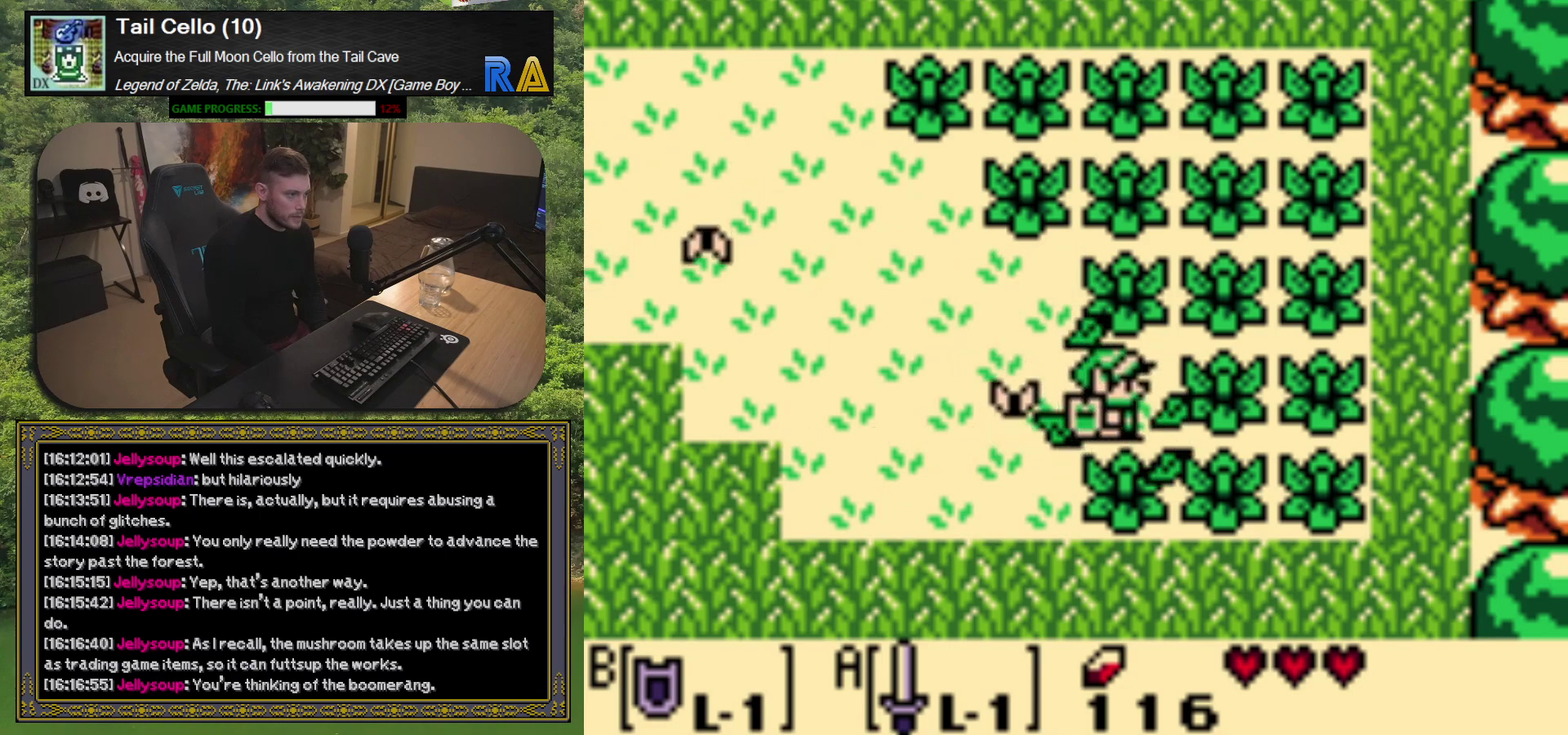
{"buttons": ["A"], "left_stick": "center", "events": [[67, "A", "down"], [183, "A", "up"], [317, "DPAD_RIGHT", "up"], [350, "A", "down"]]}
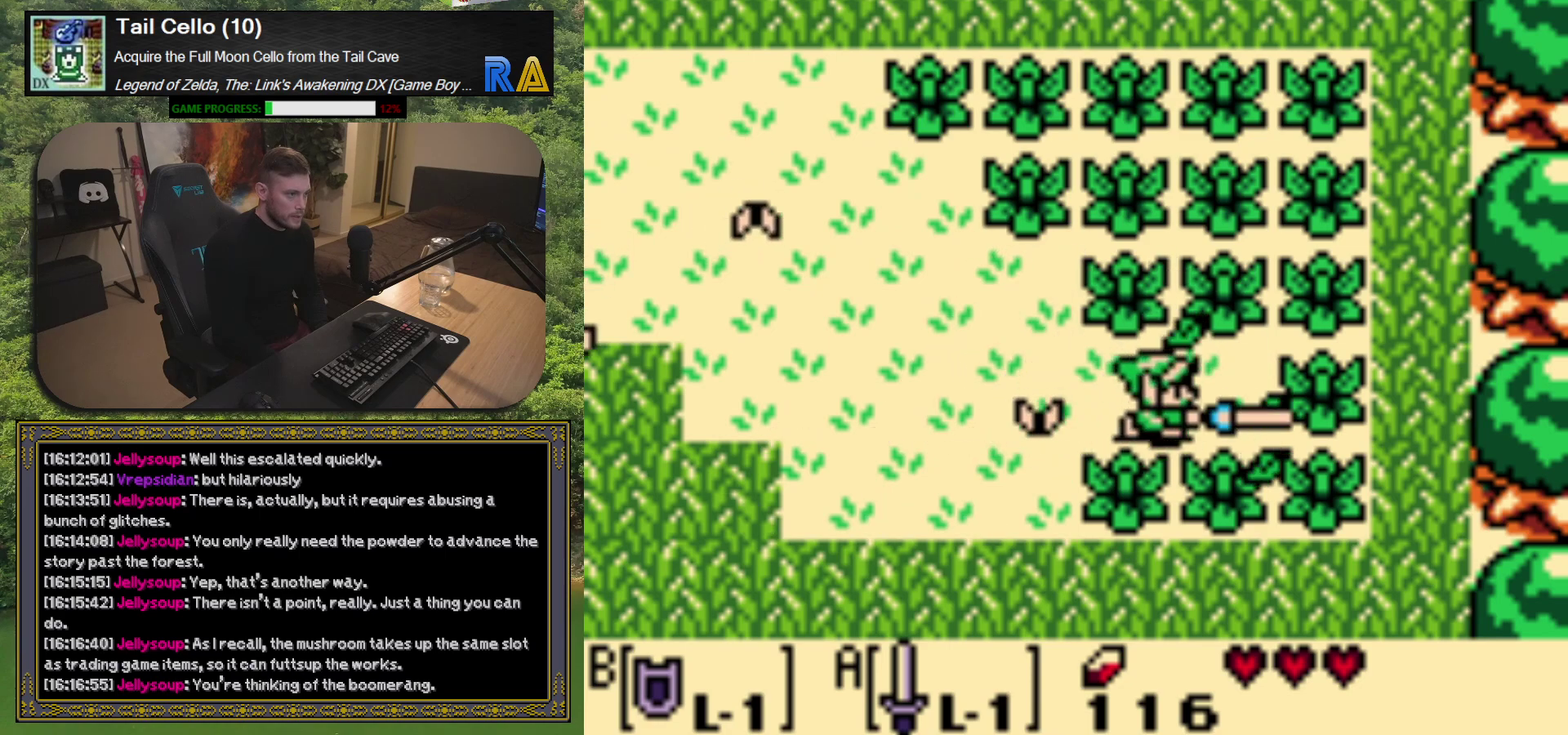
{"buttons": ["A", "DPAD_RIGHT"], "left_stick": "center", "events": [[433, "DPAD_RIGHT", "down"]]}
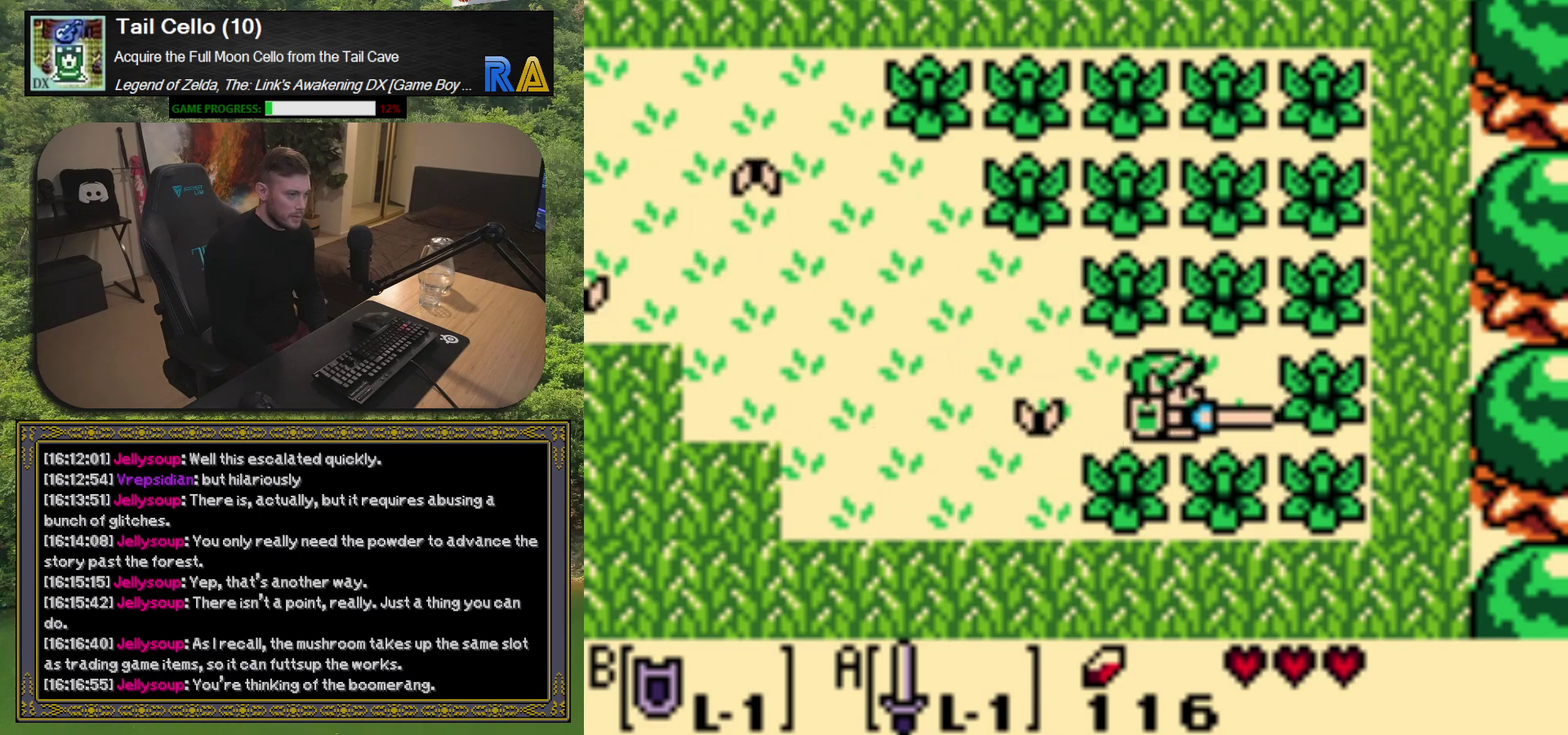
{"buttons": ["A"], "left_stick": "center", "events": [[150, "DPAD_RIGHT", "up"]]}
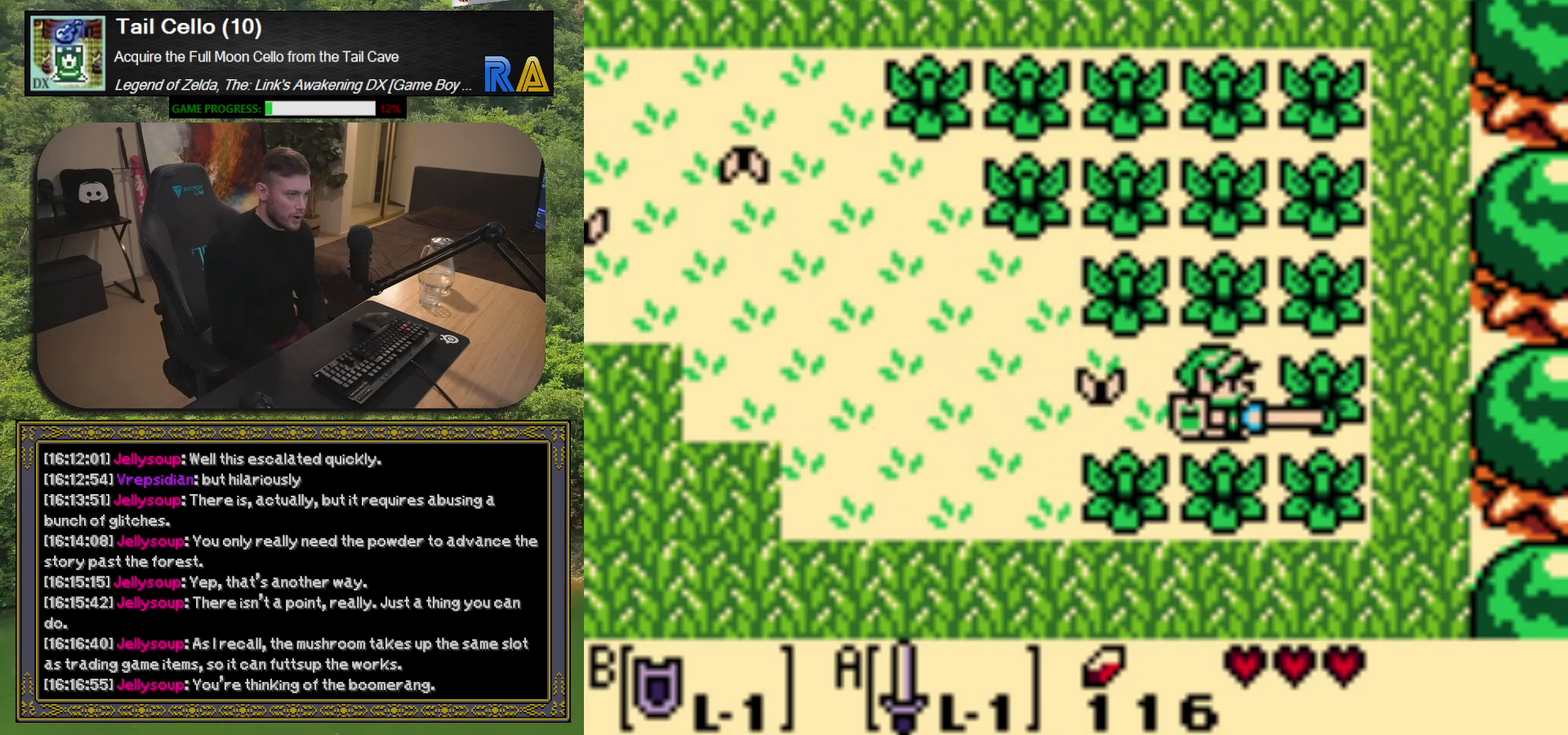
{"buttons": [], "left_stick": "center", "events": [[67, "A", "up"]]}
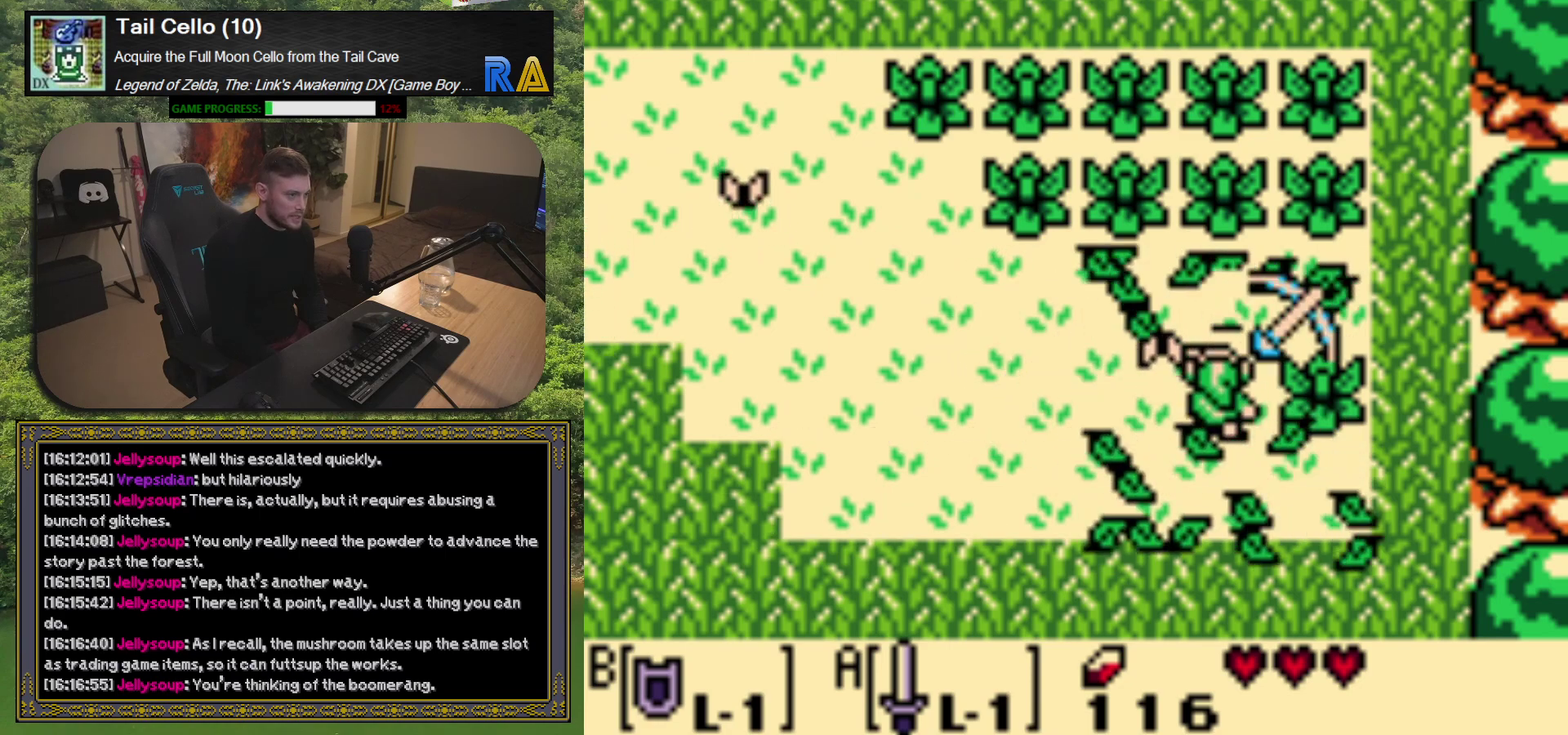
{"buttons": ["A"], "left_stick": "center", "events": [[200, "A", "down"]]}
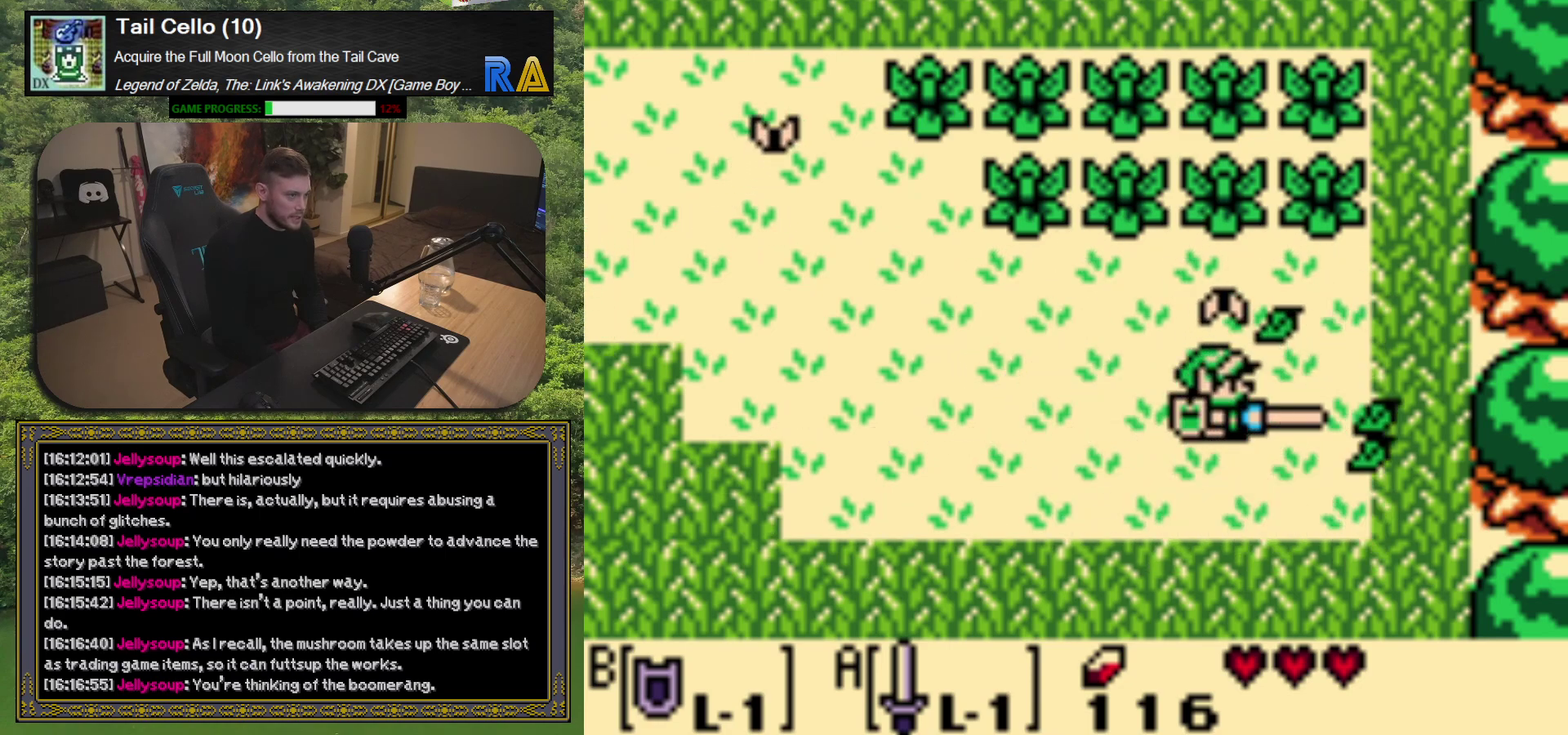
{"buttons": ["A", "DPAD_UP", "DPAD_RIGHT"], "left_stick": "center", "events": [[250, "DPAD_UP", "down"], [500, "DPAD_RIGHT", "down"]]}
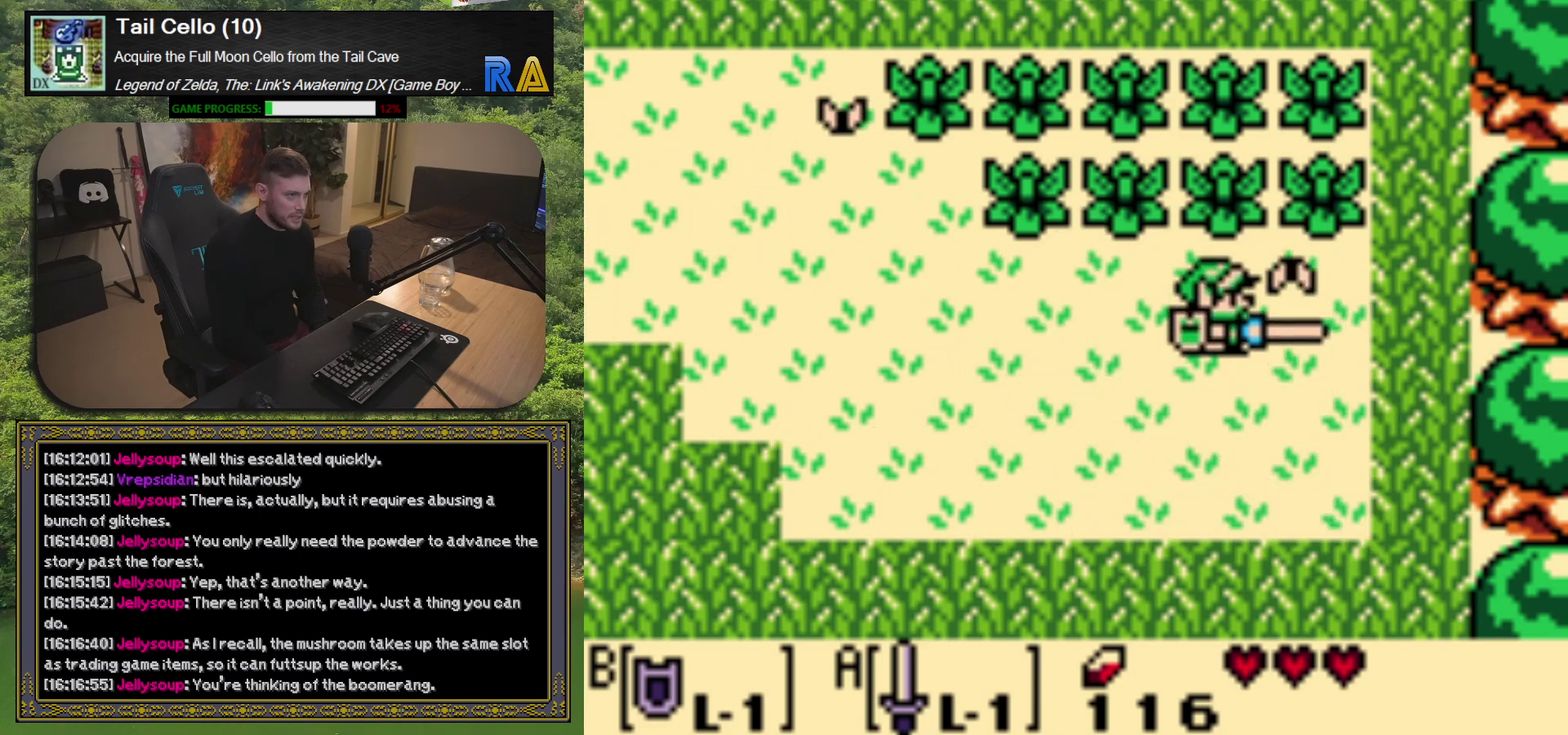
{"buttons": ["A", "DPAD_RIGHT"], "left_stick": "center", "events": [[83, "DPAD_UP", "up"], [183, "DPAD_RIGHT", "up"], [433, "DPAD_RIGHT", "down"]]}
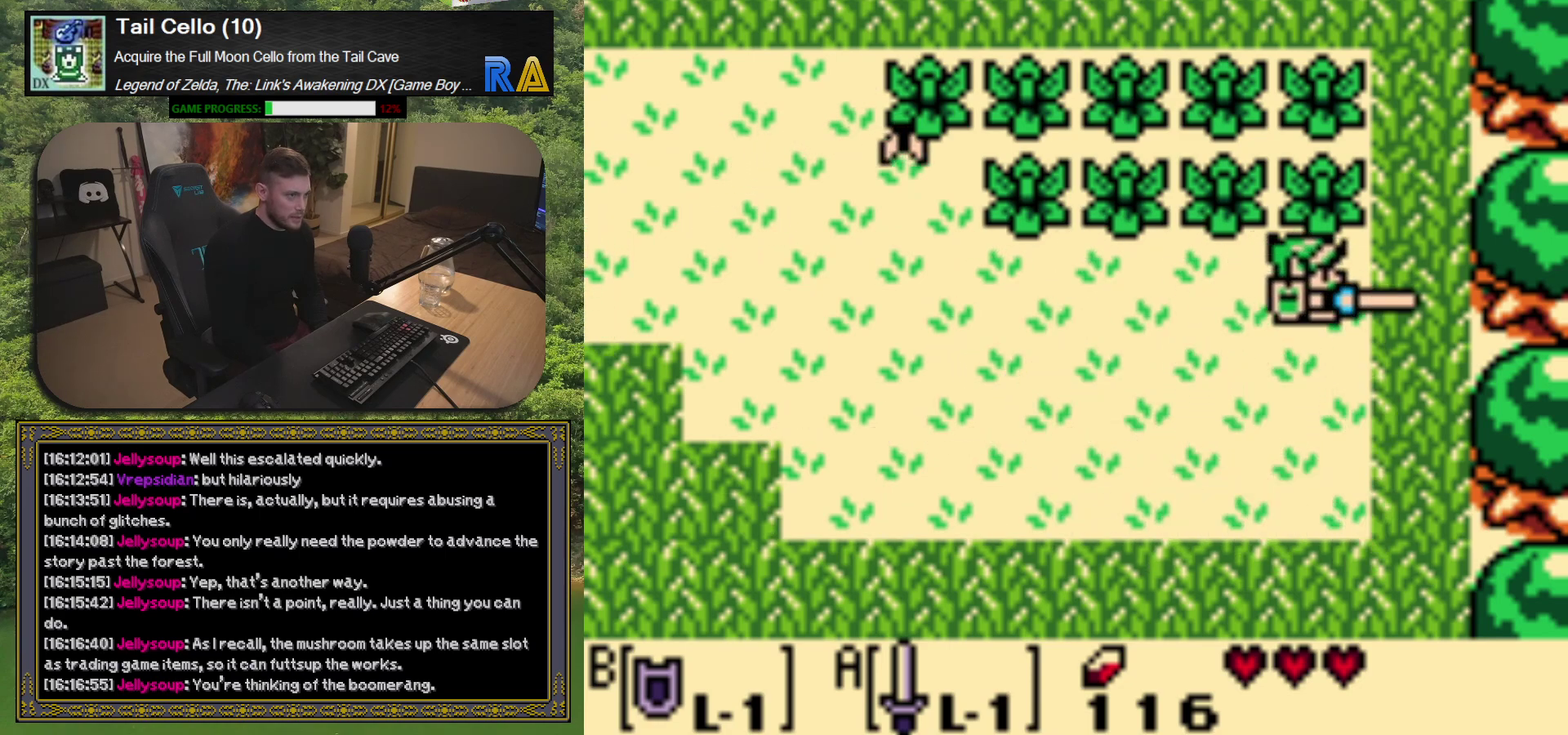
{"buttons": [], "left_stick": "center", "events": [[100, "DPAD_RIGHT", "up"], [117, "A", "up"]]}
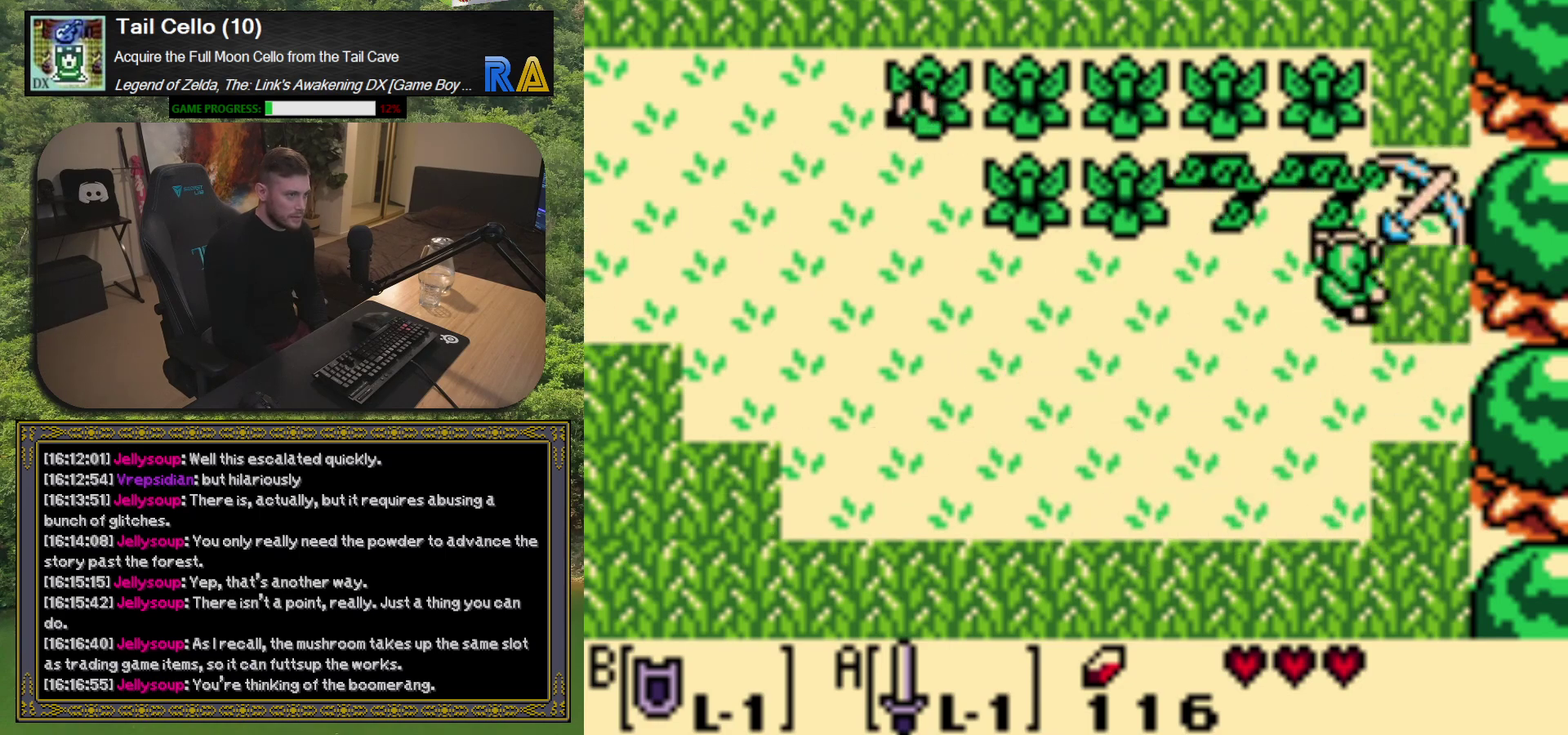
{"buttons": ["DPAD_UP"], "left_stick": "center", "events": [[433, "DPAD_UP", "down"]]}
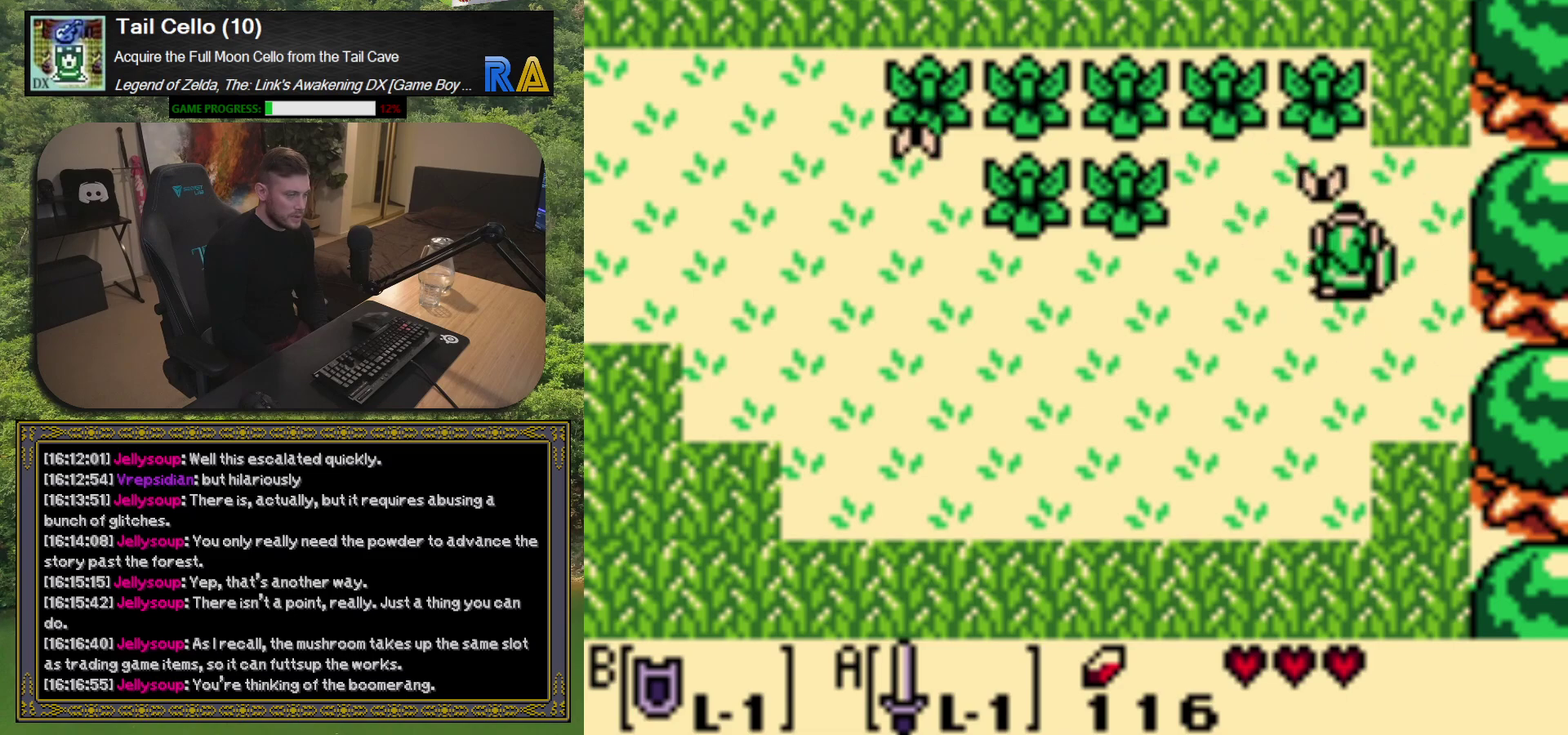
{"buttons": ["DPAD_UP"], "left_stick": "center", "events": [[167, "A", "down"], [200, "DPAD_UP", "up"], [300, "A", "up"], [467, "DPAD_UP", "down"]]}
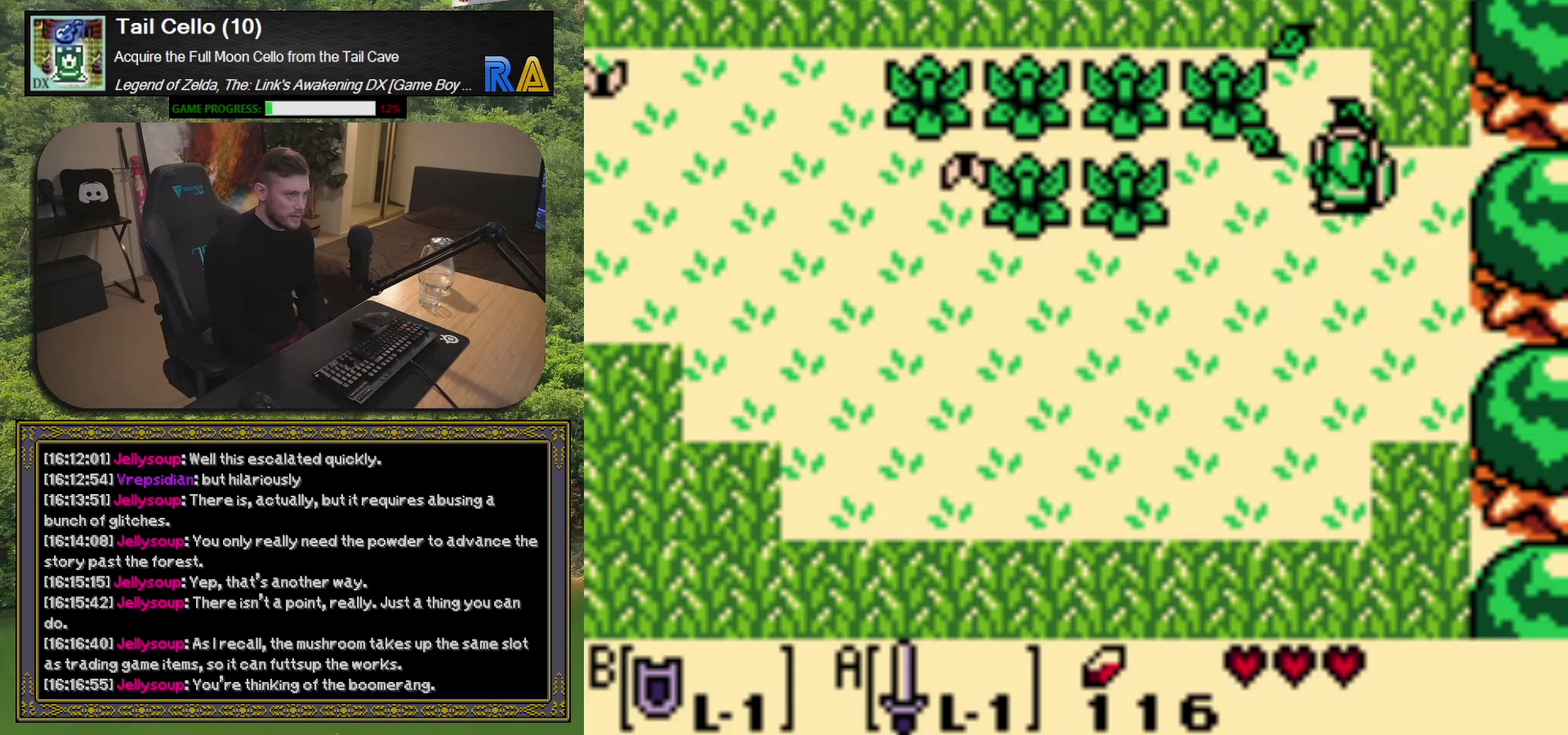
{"buttons": [], "left_stick": "center", "events": [[233, "A", "down"], [250, "DPAD_UP", "up"], [333, "A", "up"]]}
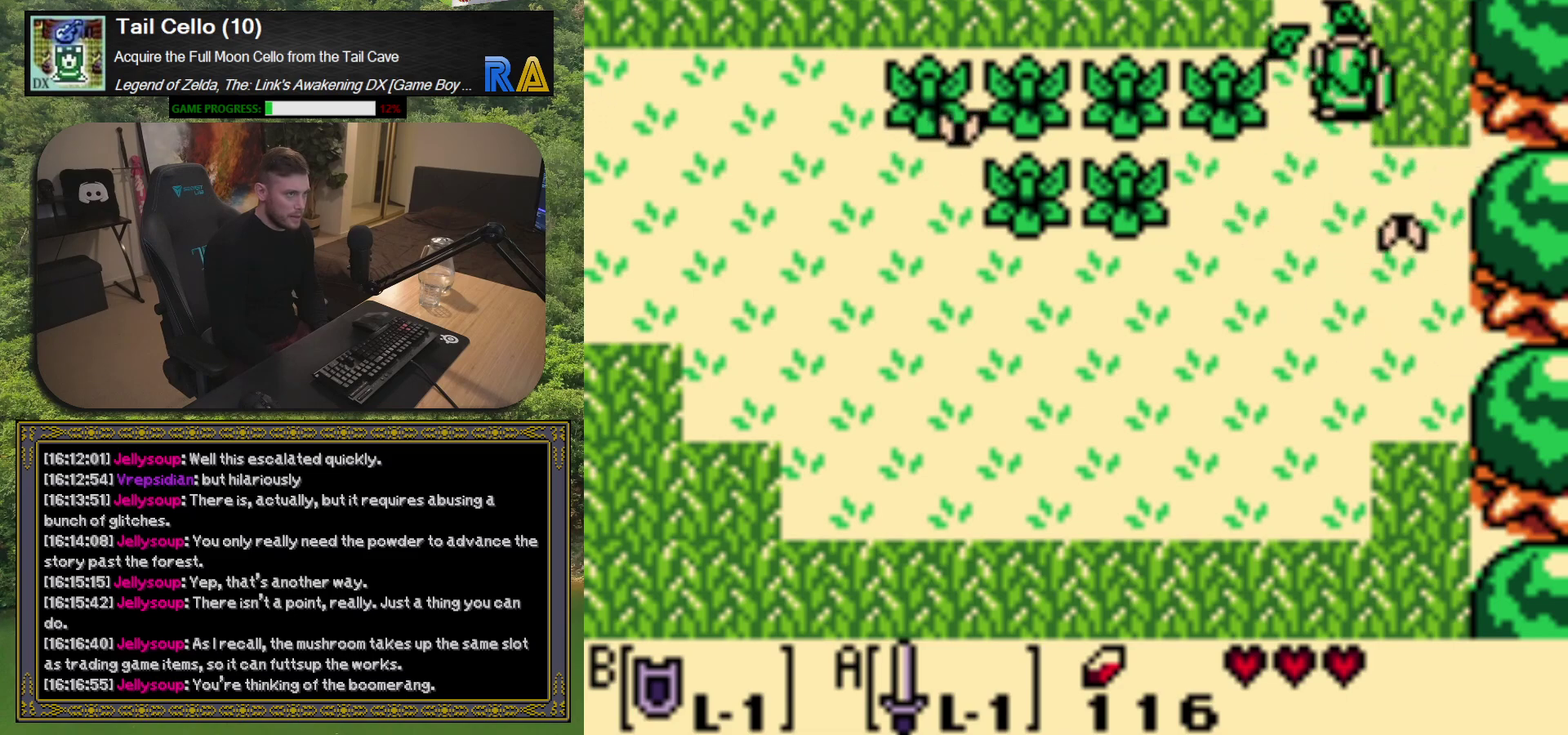
{"buttons": ["A"], "left_stick": "center", "events": [[33, "A", "down"]]}
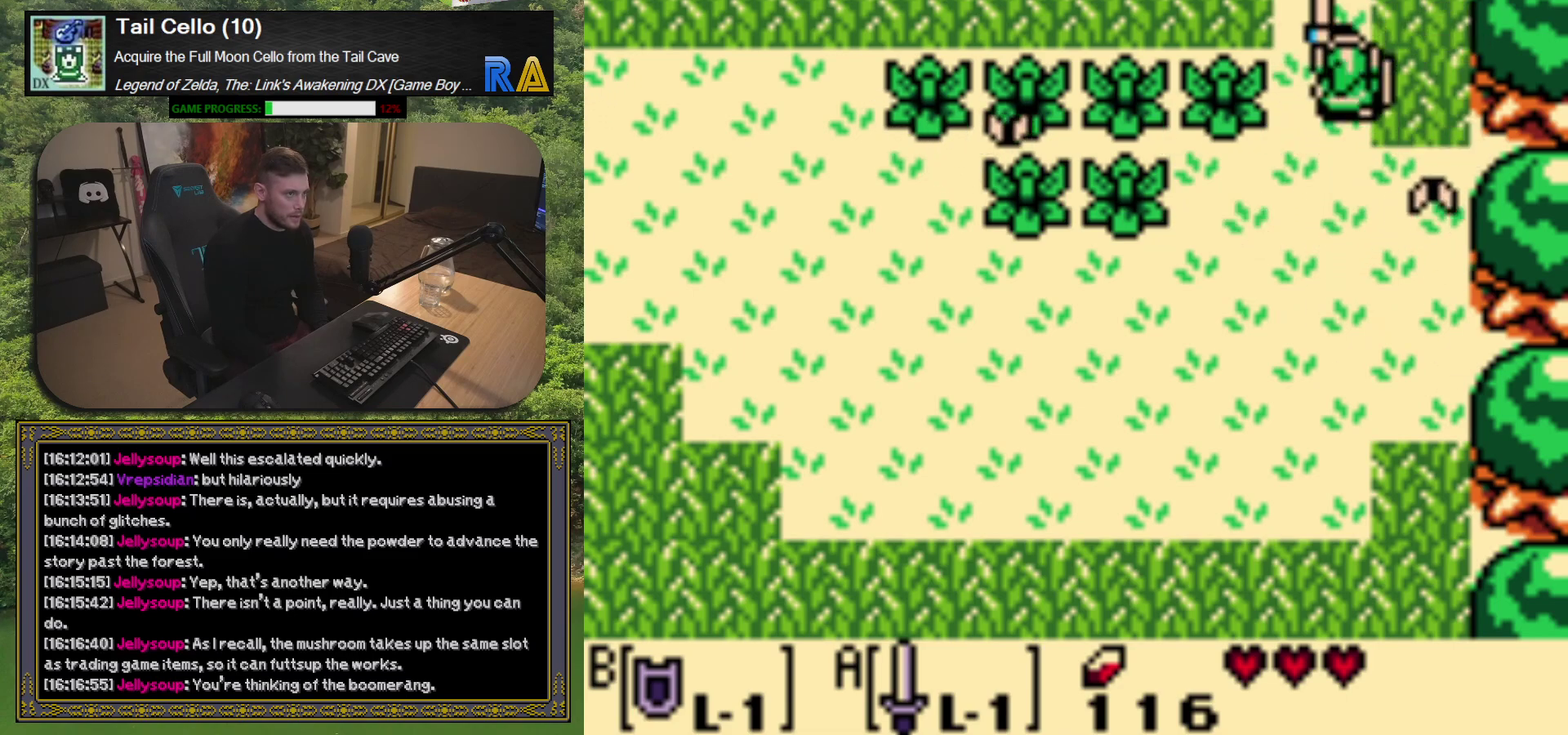
{"buttons": ["A"], "left_stick": "center", "events": [[83, "DPAD_UP", "down"], [317, "DPAD_LEFT", "down"], [333, "DPAD_UP", "up"], [367, "DPAD_LEFT", "up"]]}
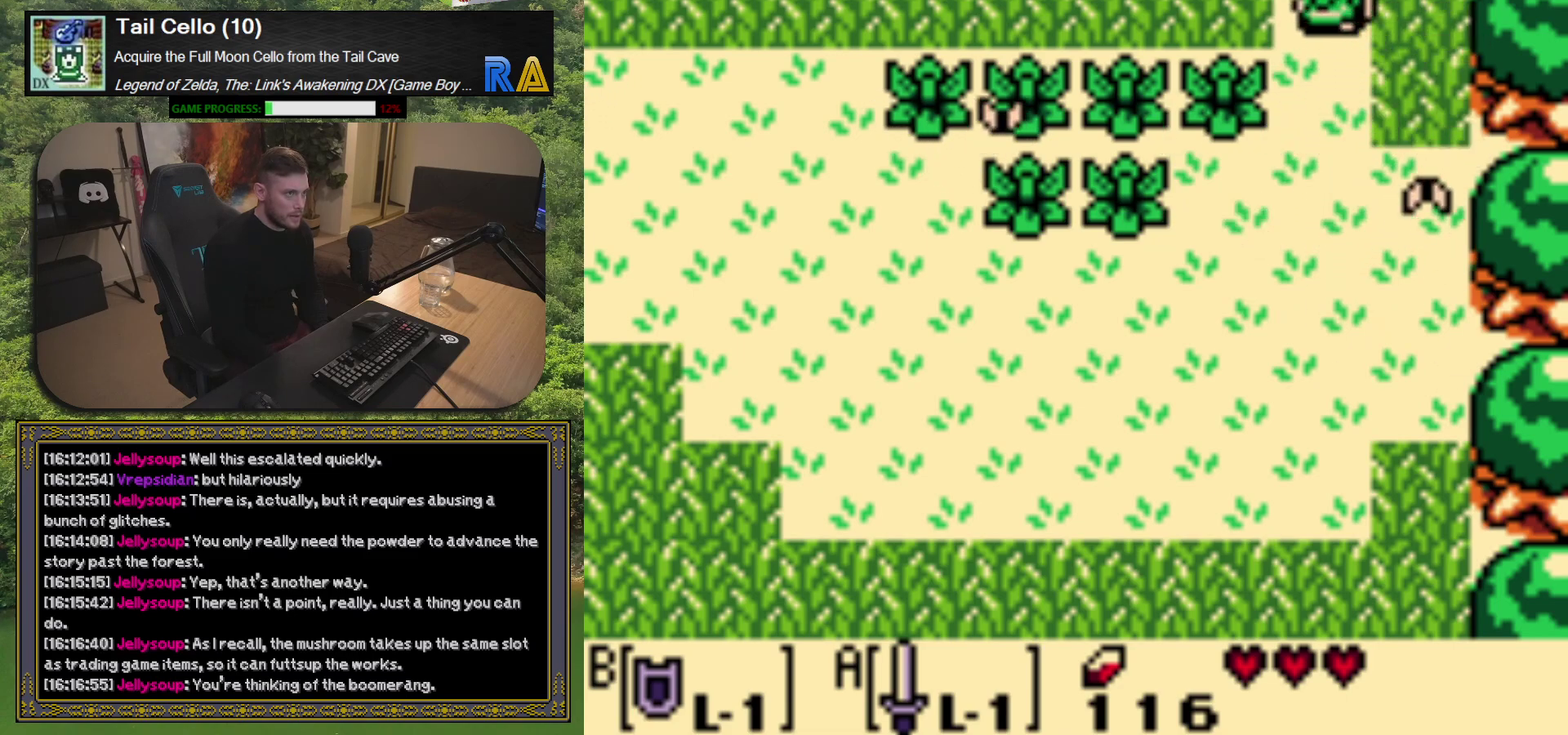
{"buttons": [], "left_stick": "center", "events": [[233, "A", "up"]]}
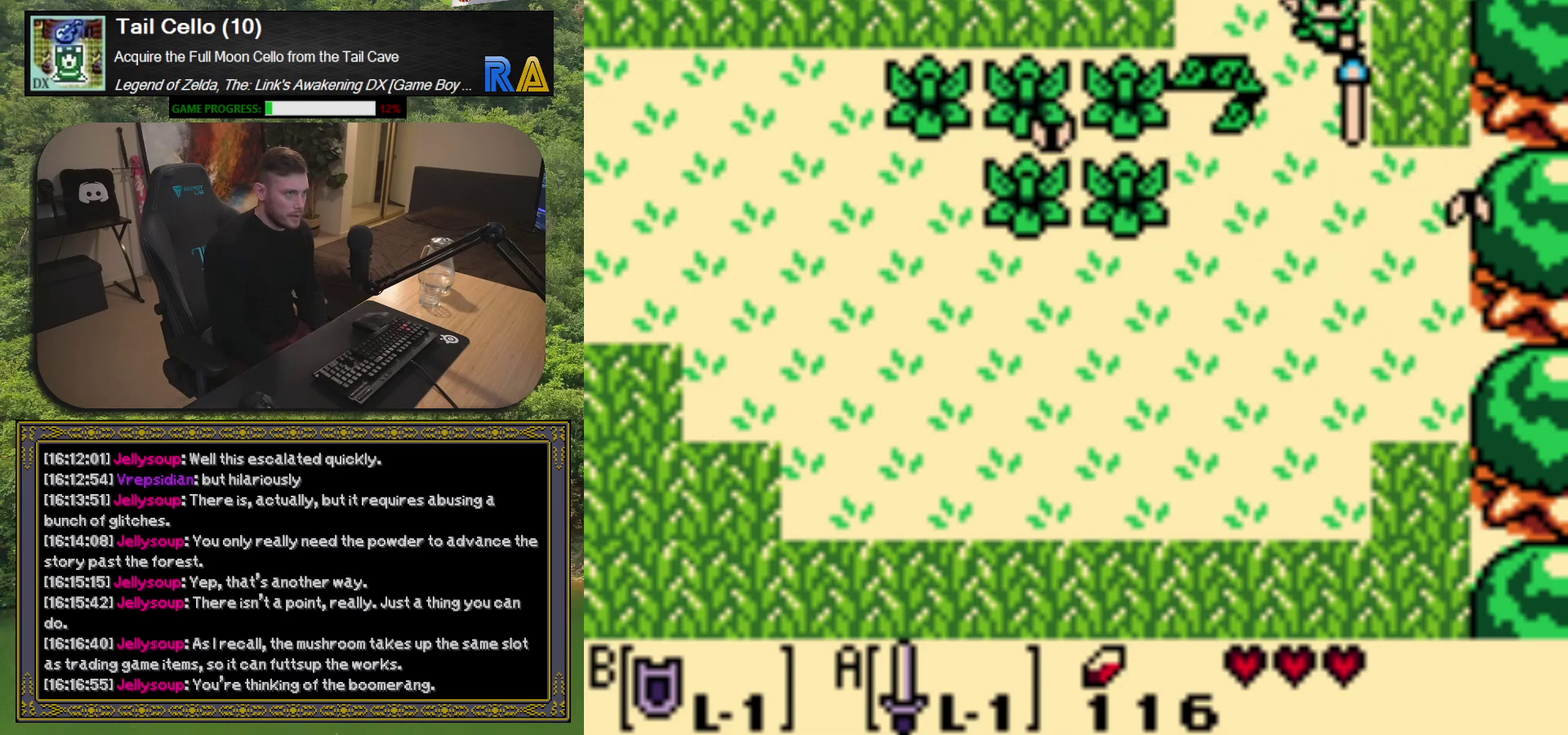
{"buttons": [], "left_stick": "center", "events": []}
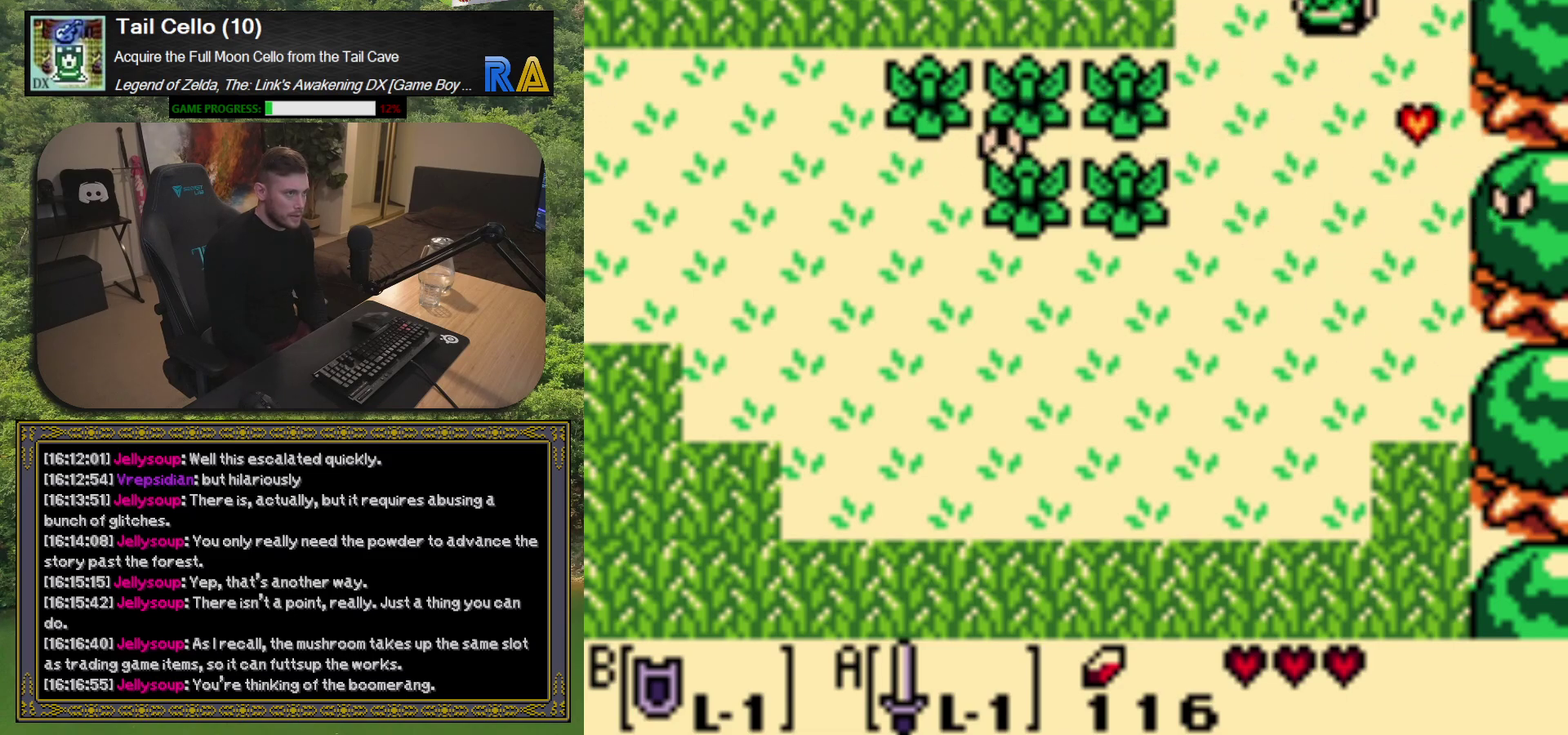
{"buttons": ["A", "DPAD_DOWN", "DPAD_RIGHT"], "left_stick": "center", "events": [[183, "DPAD_DOWN", "down"], [183, "DPAD_RIGHT", "down"], [233, "A", "down"]]}
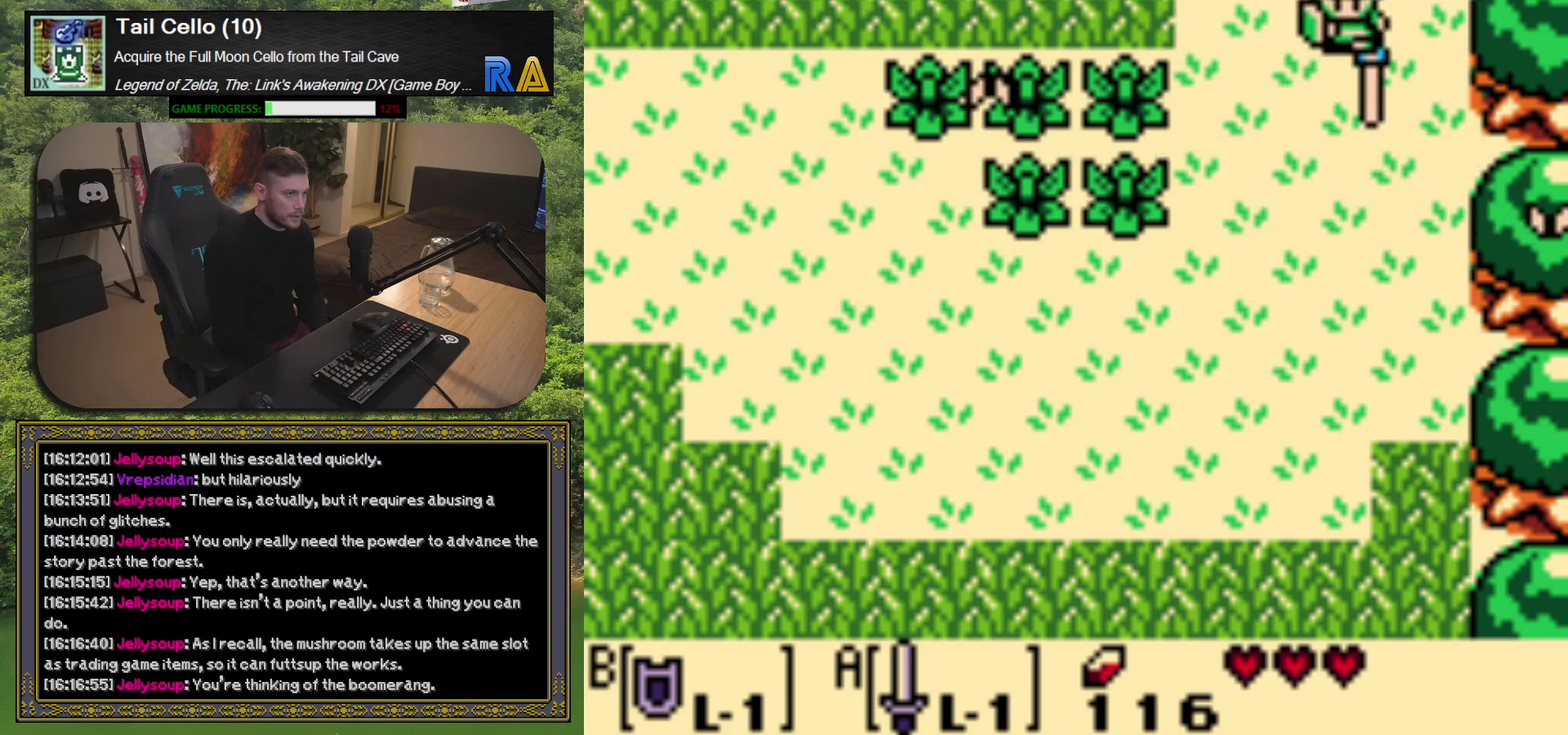
{"buttons": ["A", "DPAD_UP", "DPAD_LEFT"], "left_stick": "center", "events": [[117, "DPAD_RIGHT", "up"], [183, "DPAD_DOWN", "up"], [317, "DPAD_LEFT", "down"], [367, "DPAD_UP", "down"]]}
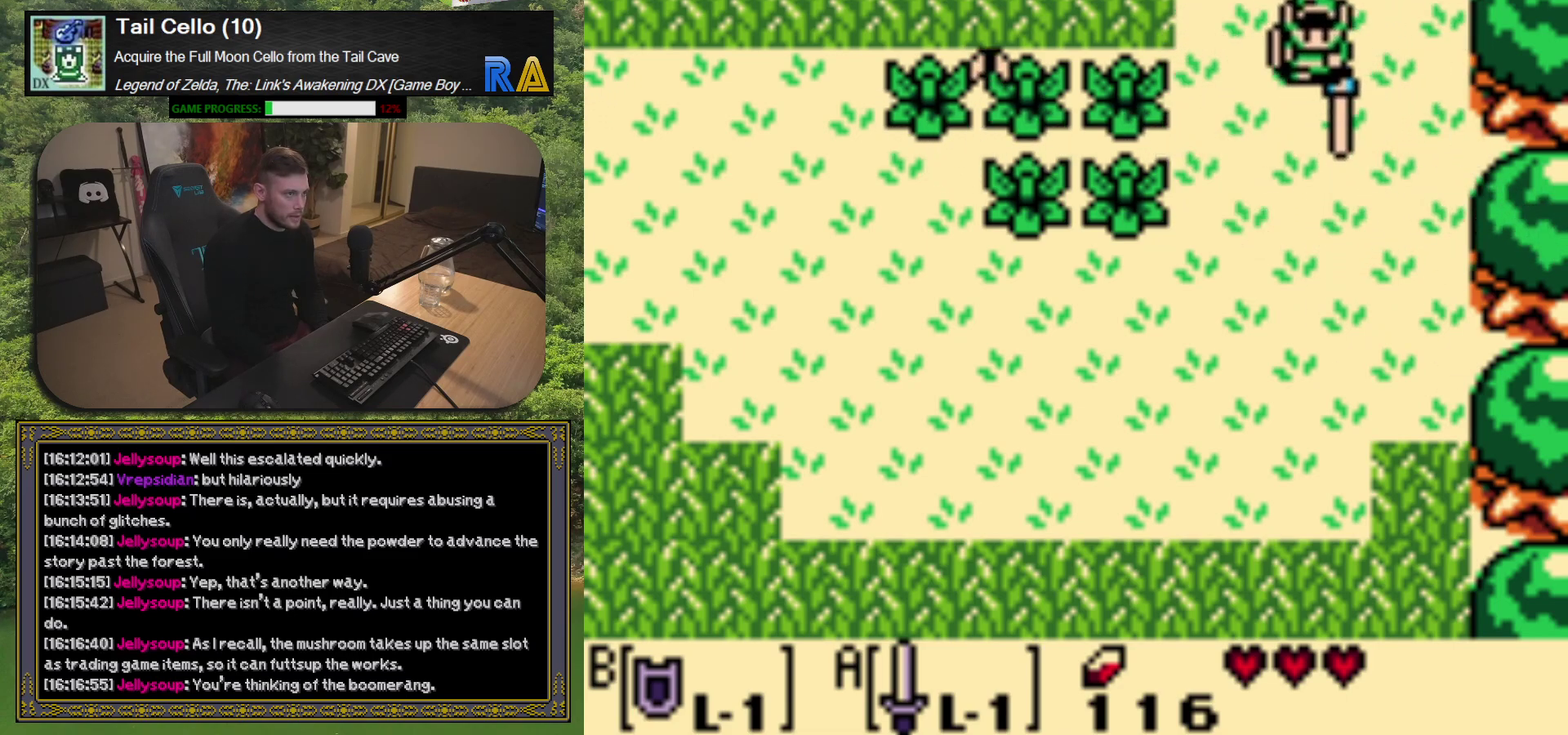
{"buttons": ["A", "DPAD_LEFT"], "left_stick": "center", "events": [[67, "DPAD_UP", "up"]]}
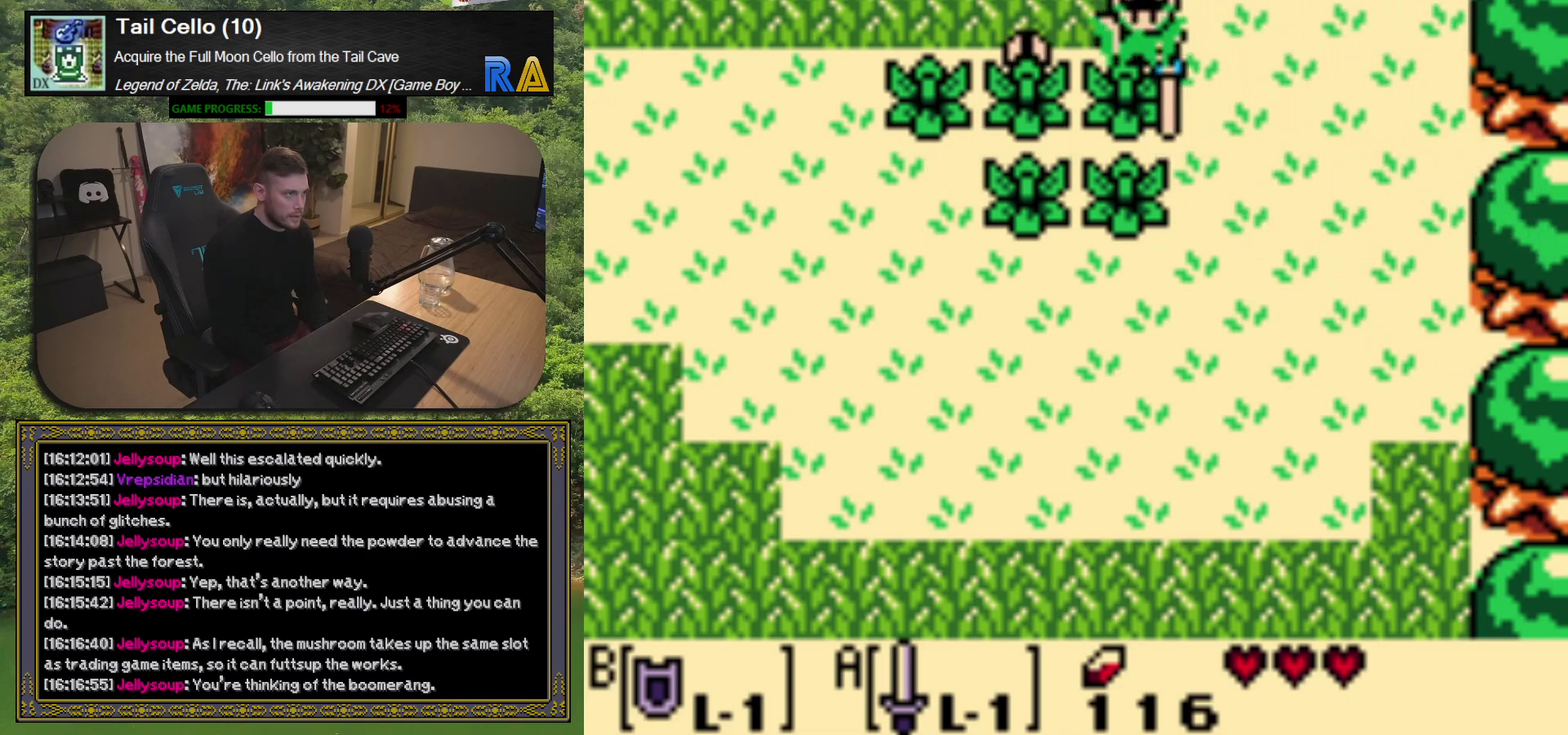
{"buttons": [], "left_stick": "center", "events": [[333, "A", "up"], [383, "DPAD_LEFT", "up"]]}
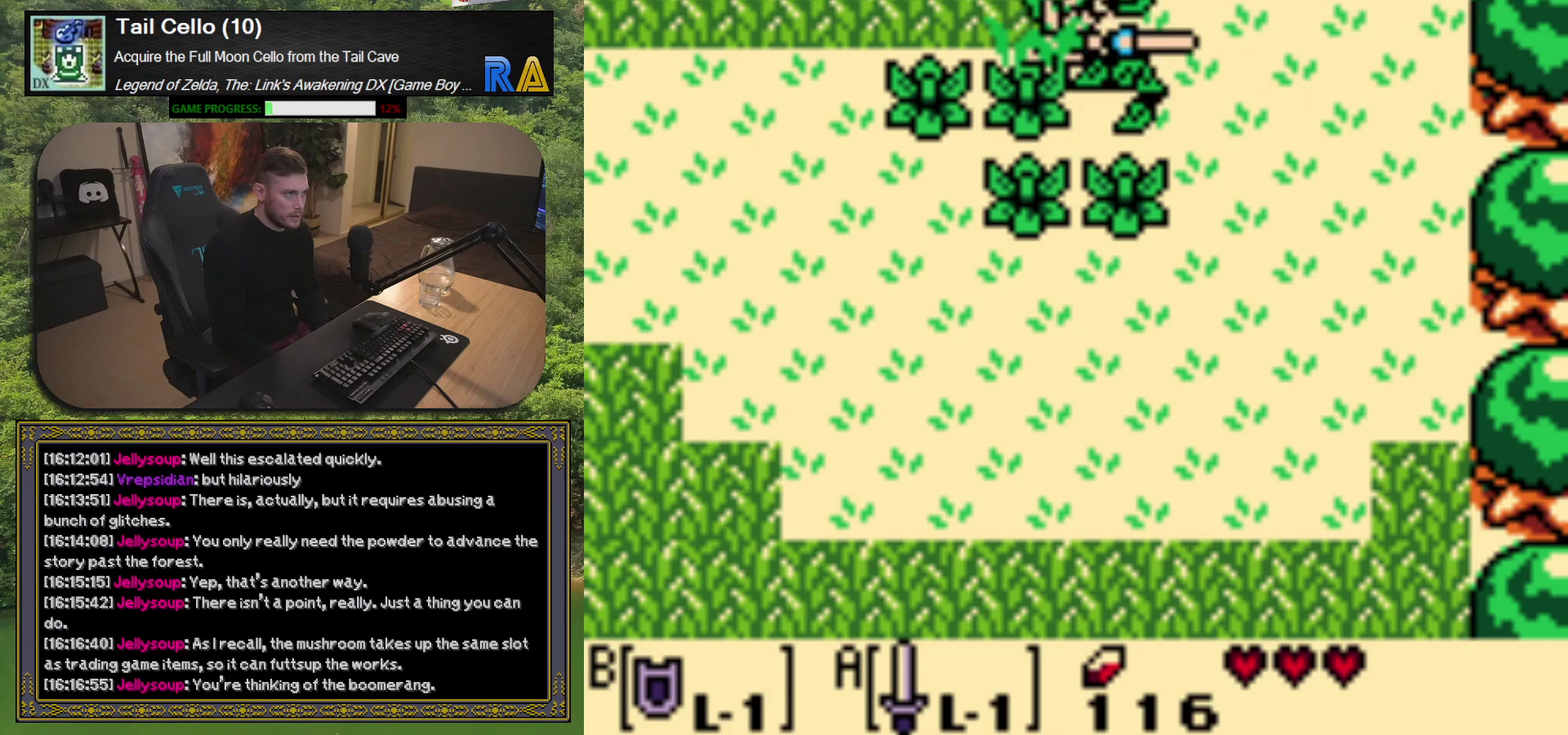
{"buttons": [], "left_stick": "center", "events": []}
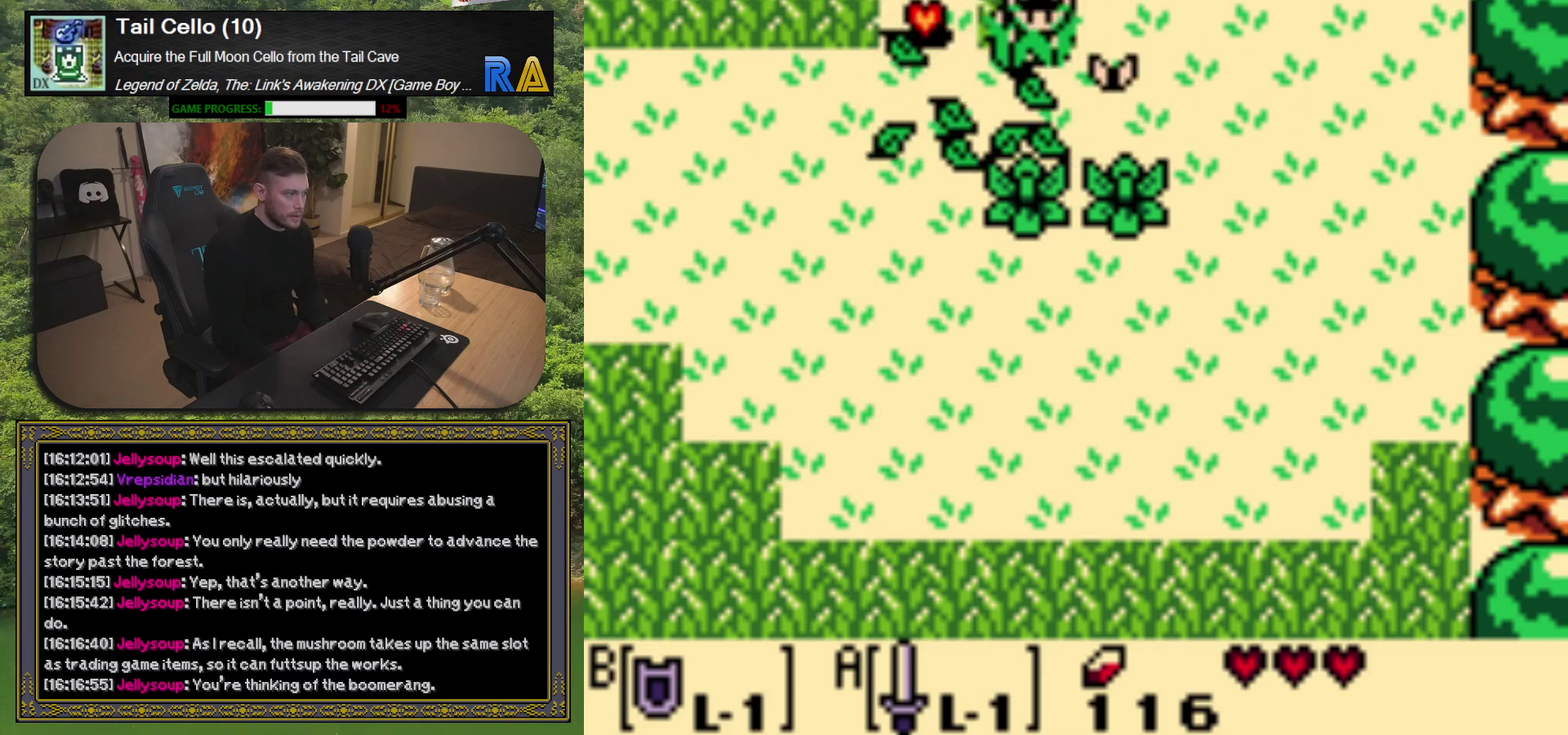
{"buttons": ["DPAD_RIGHT"], "left_stick": "center", "events": [[367, "DPAD_RIGHT", "down"]]}
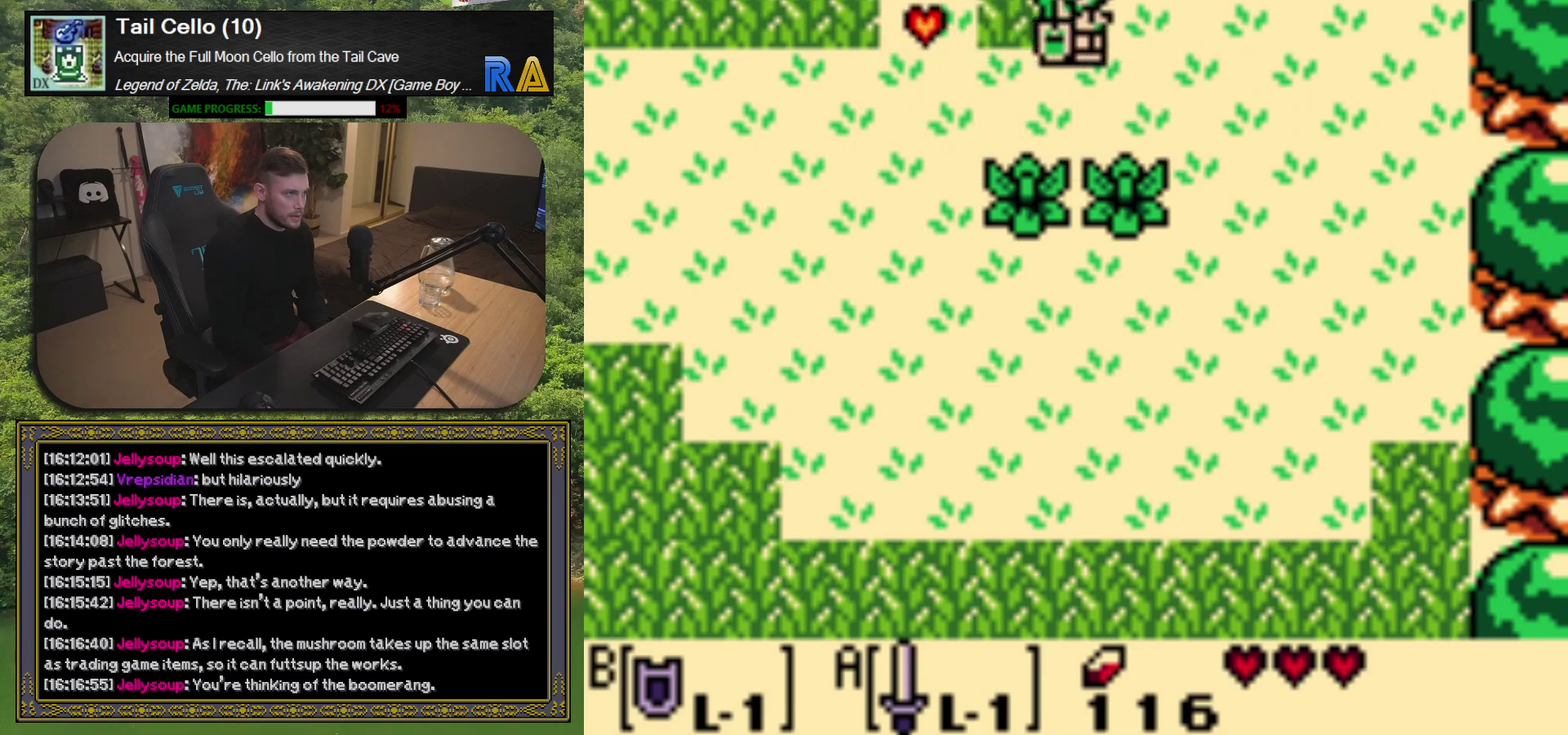
{"buttons": [], "left_stick": "center", "events": [[200, "DPAD_RIGHT", "up"], [283, "DPAD_LEFT", "down"], [350, "A", "down"], [417, "DPAD_LEFT", "up"], [500, "A", "up"]]}